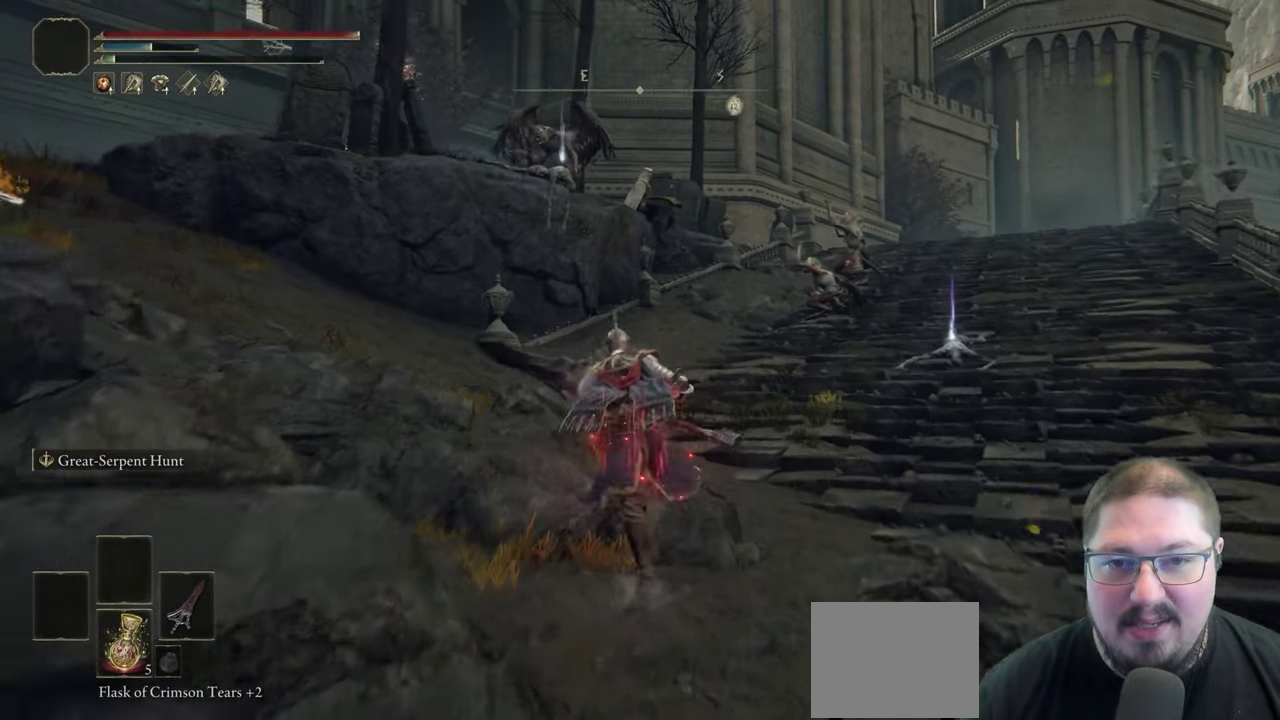
Gameplay with a controller (Xbox layout); each line is a JSON object with the inputs held at the frame after it. "events" lists button and stick changes between this image and that frame as [ms after this image, input, new state], when the widget could be followed in between.
{"buttons": ["B"], "left_stick": "up-left", "right_stick": "center", "events": []}
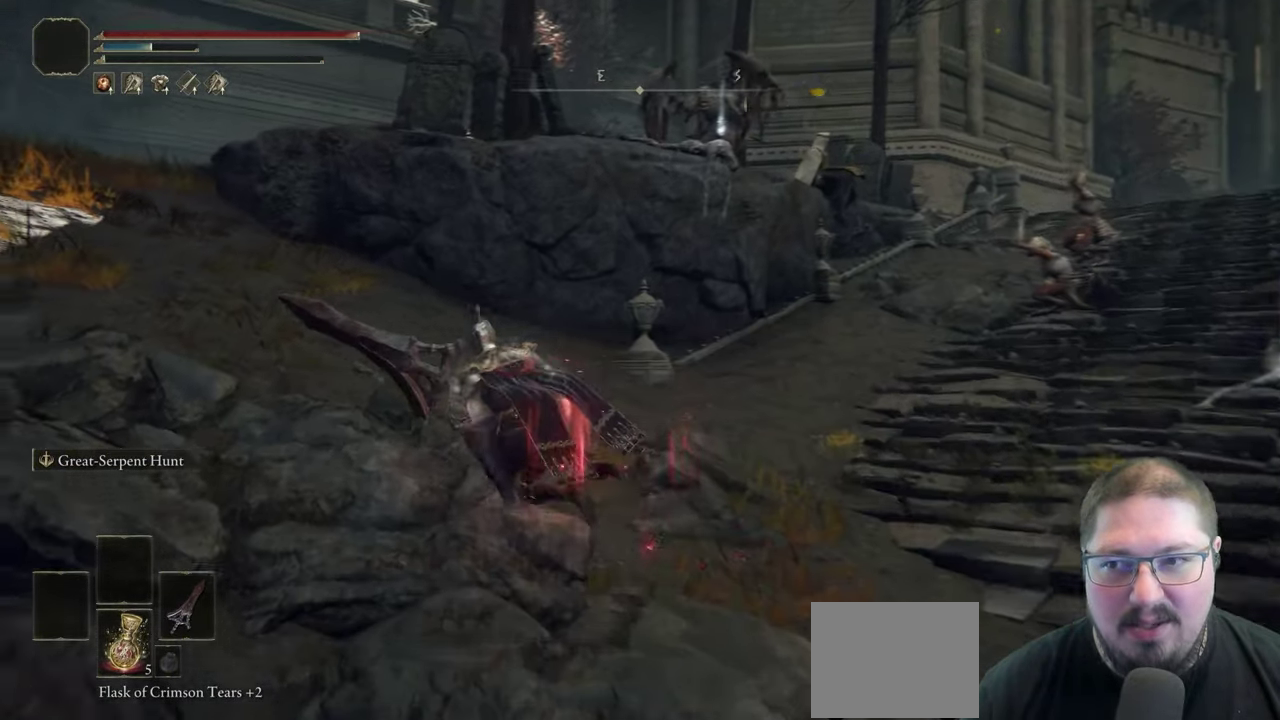
{"buttons": ["B"], "left_stick": "up-left", "right_stick": "center", "events": []}
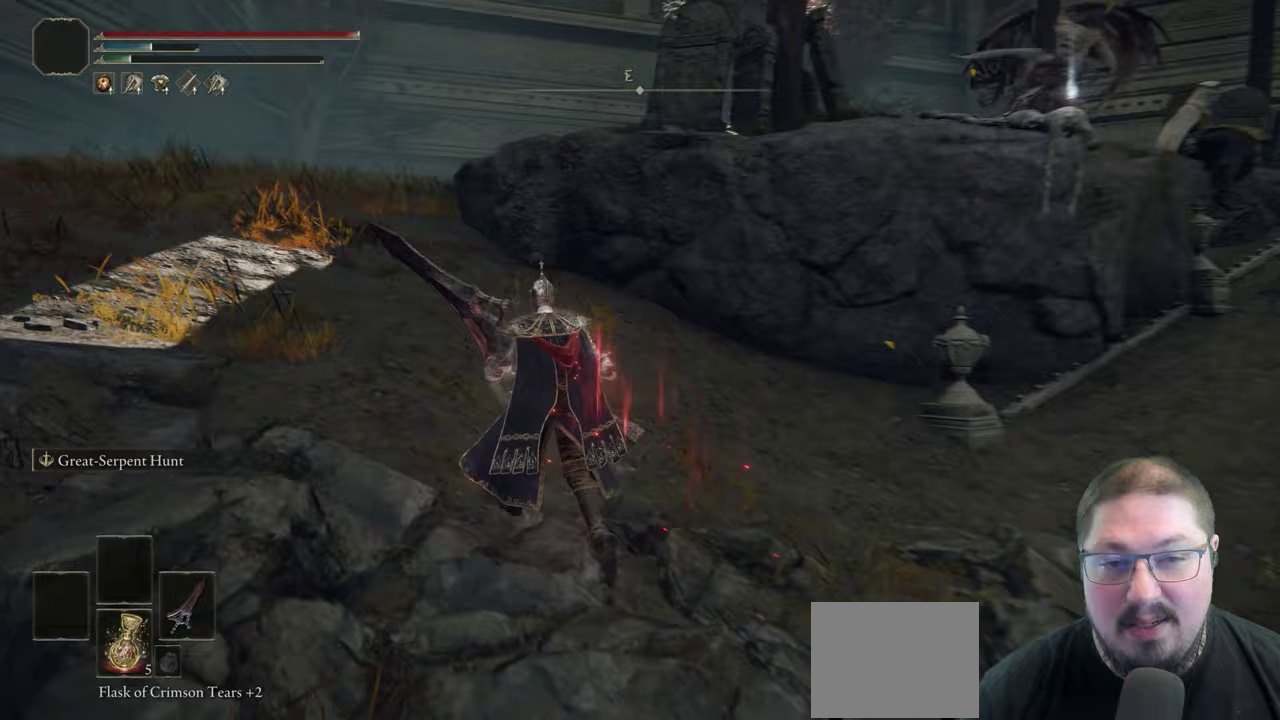
{"buttons": ["B"], "left_stick": "up", "right_stick": "center", "events": [[283, "left_stick", "up"]]}
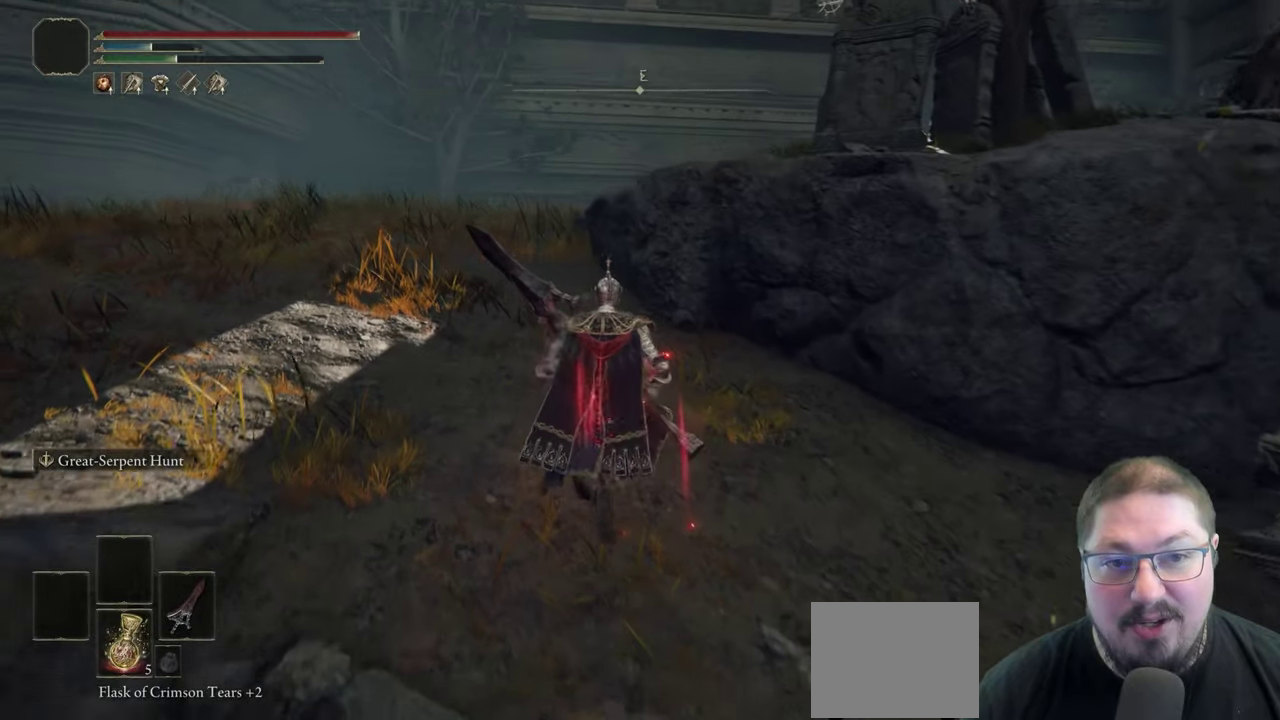
{"buttons": [], "left_stick": "up-left", "right_stick": "center", "events": [[200, "left_stick", "up-left"], [433, "B", "up"]]}
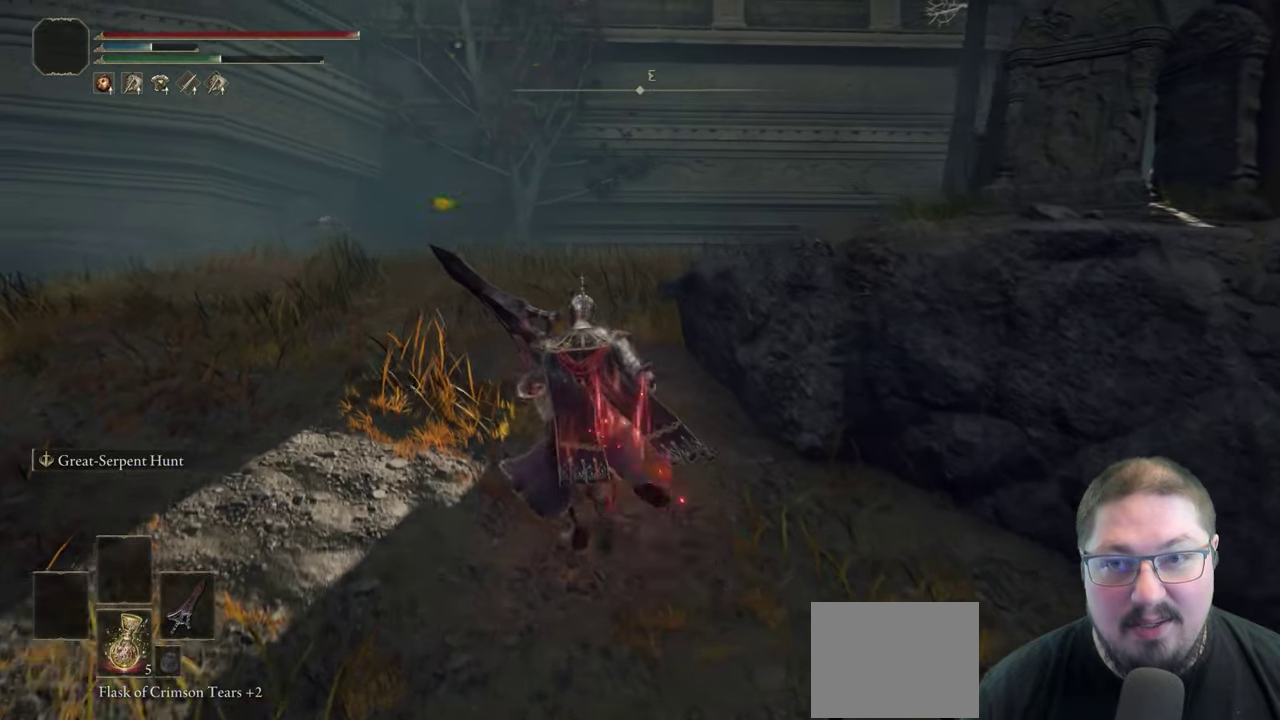
{"buttons": [], "left_stick": "up", "right_stick": "right", "events": [[83, "left_stick", "up"], [383, "right_stick", "down-right"], [483, "right_stick", "right"]]}
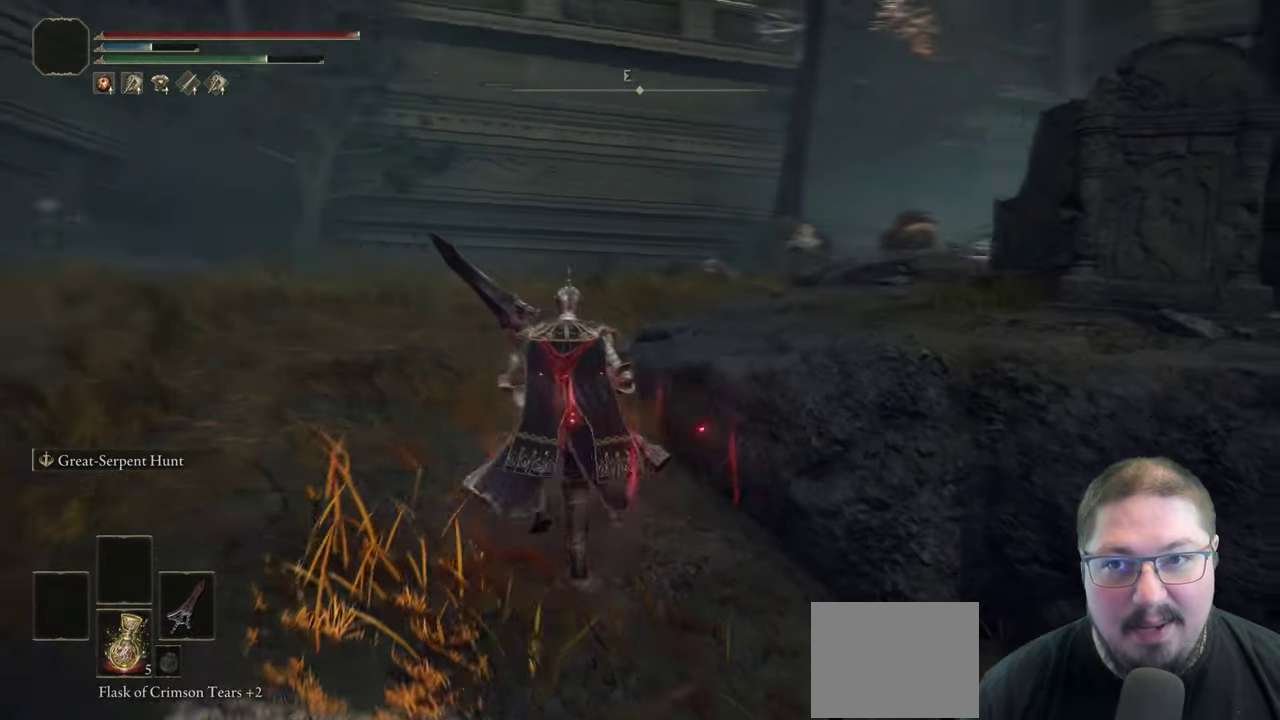
{"buttons": [], "left_stick": "up-left", "right_stick": "down-right", "events": [[83, "right_stick", "down-right"], [100, "left_stick", "up-left"], [200, "right_stick", "center"], [333, "right_stick", "right"], [383, "right_stick", "down-right"]]}
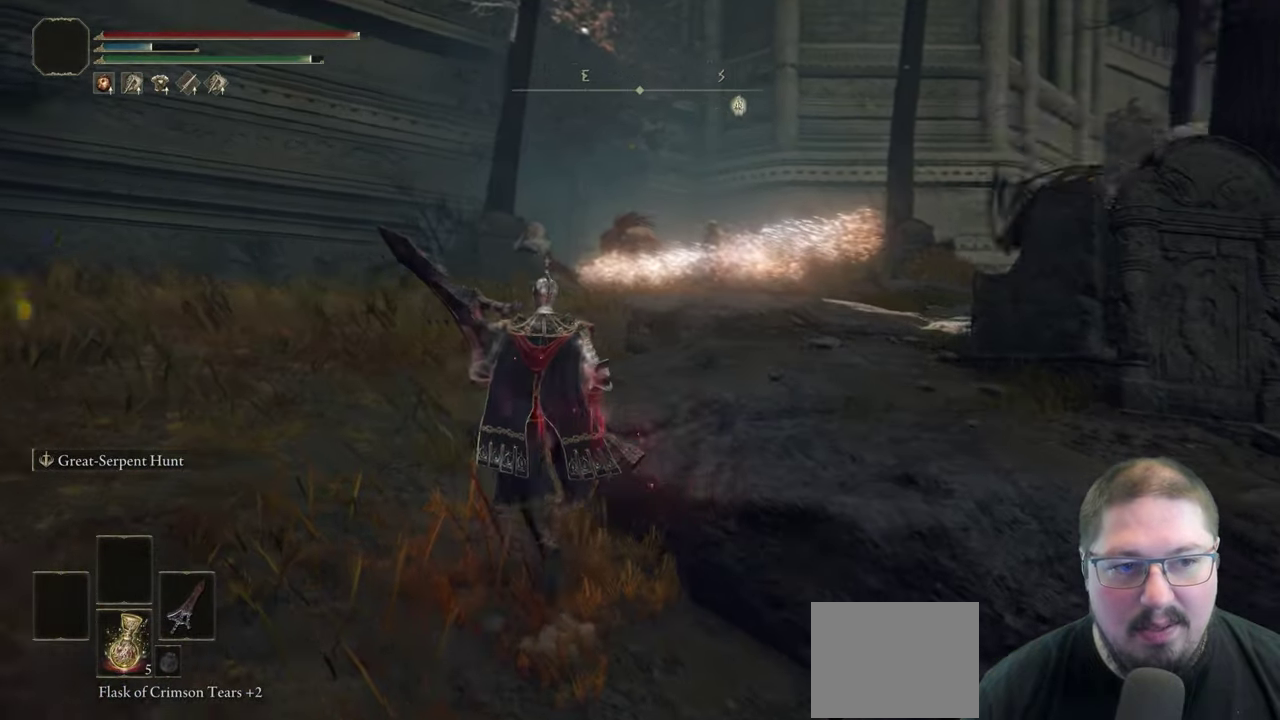
{"buttons": [], "left_stick": "up", "right_stick": "center", "events": [[283, "left_stick", "up"], [350, "right_stick", "right"], [450, "right_stick", "center"]]}
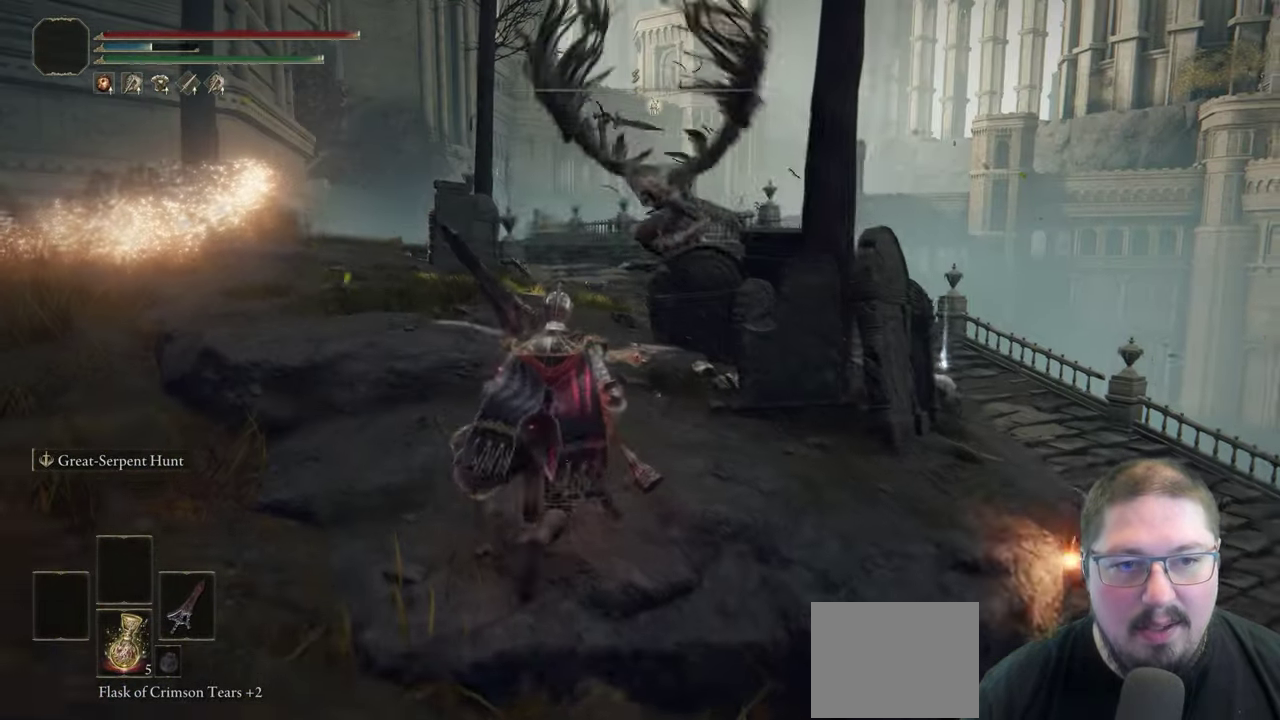
{"buttons": ["B"], "left_stick": "up", "right_stick": "center", "events": [[67, "B", "down"], [267, "left_stick", "up-left"], [400, "left_stick", "up"]]}
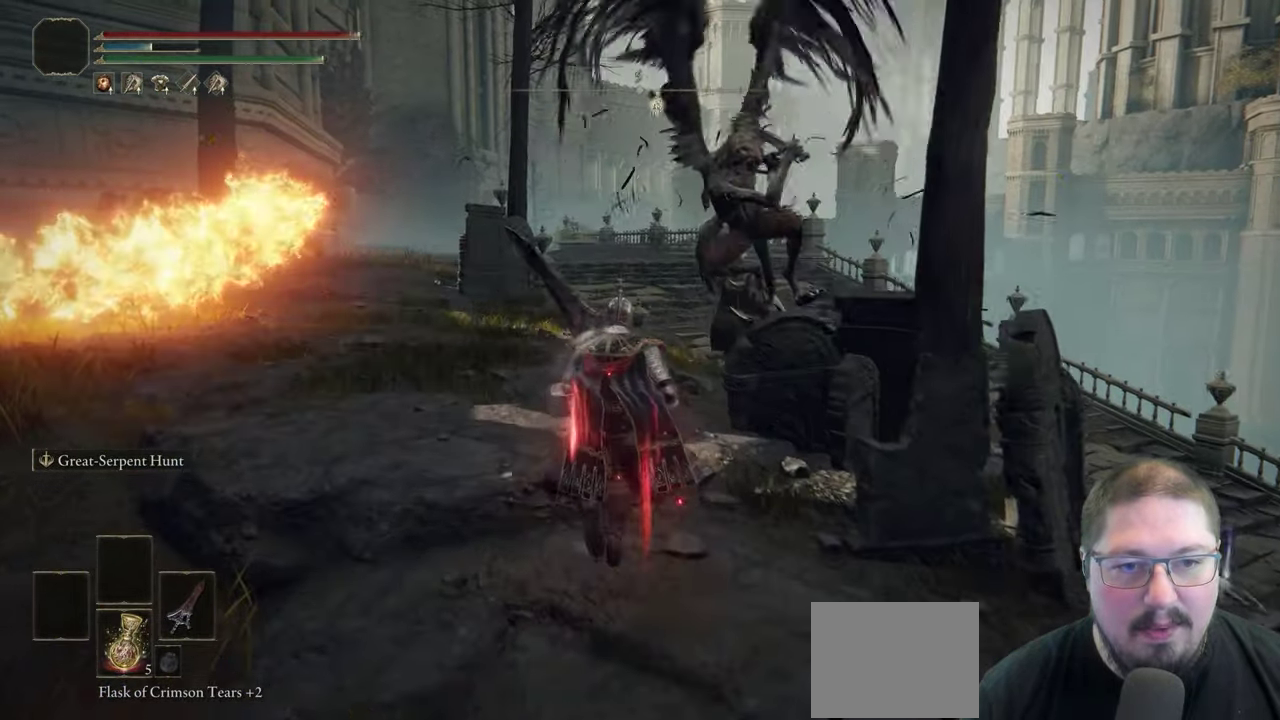
{"buttons": ["B"], "left_stick": "up-right", "right_stick": "center", "events": [[383, "left_stick", "up-right"]]}
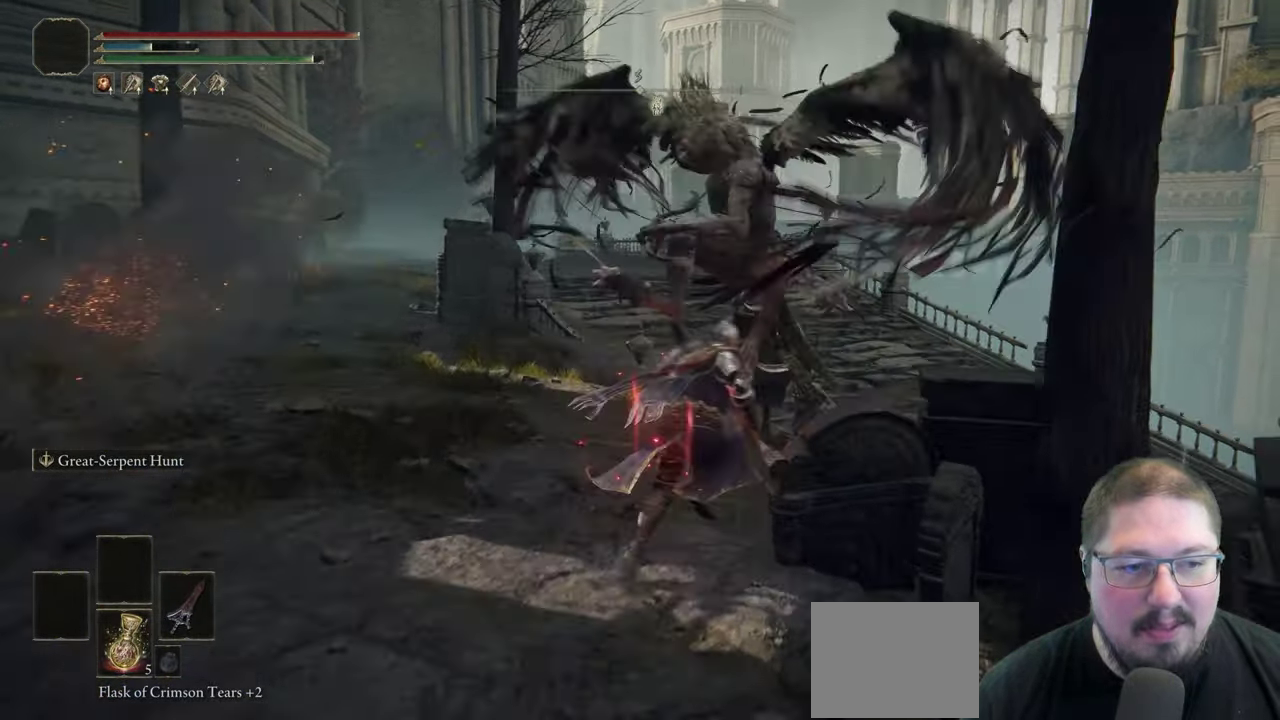
{"buttons": ["B"], "left_stick": "up", "right_stick": "center"}
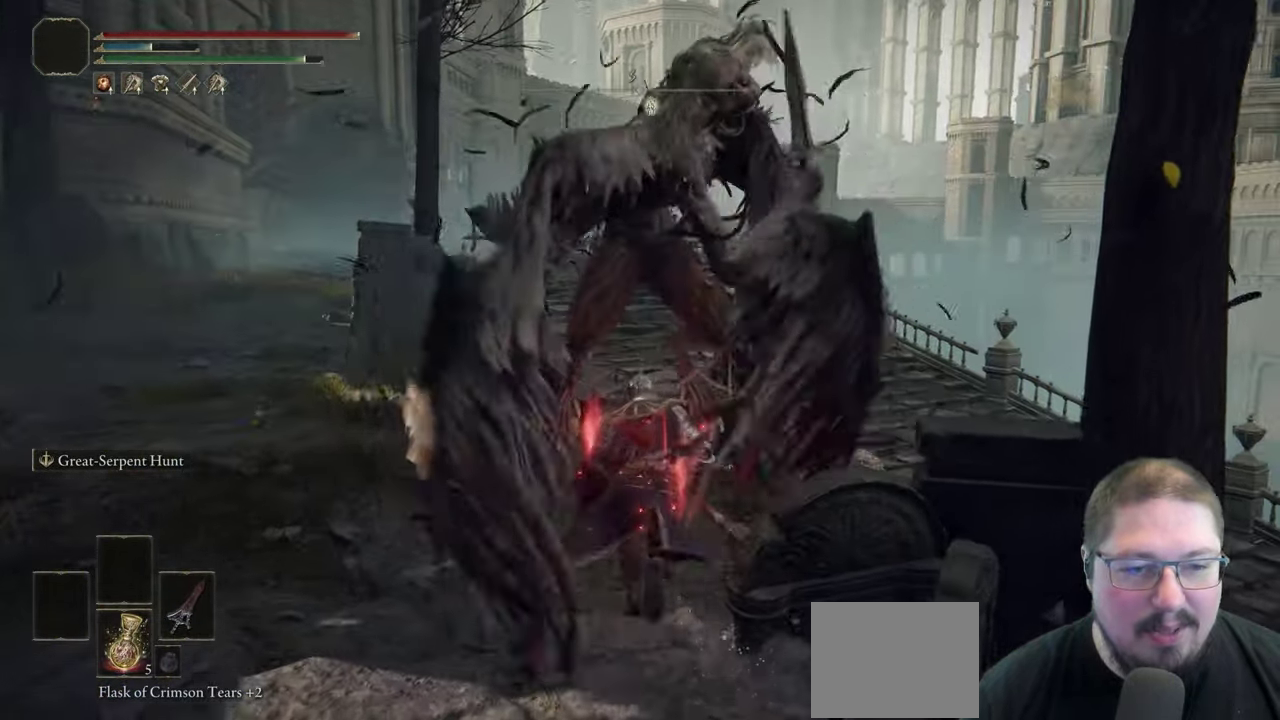
{"buttons": [], "left_stick": "right", "right_stick": "center"}
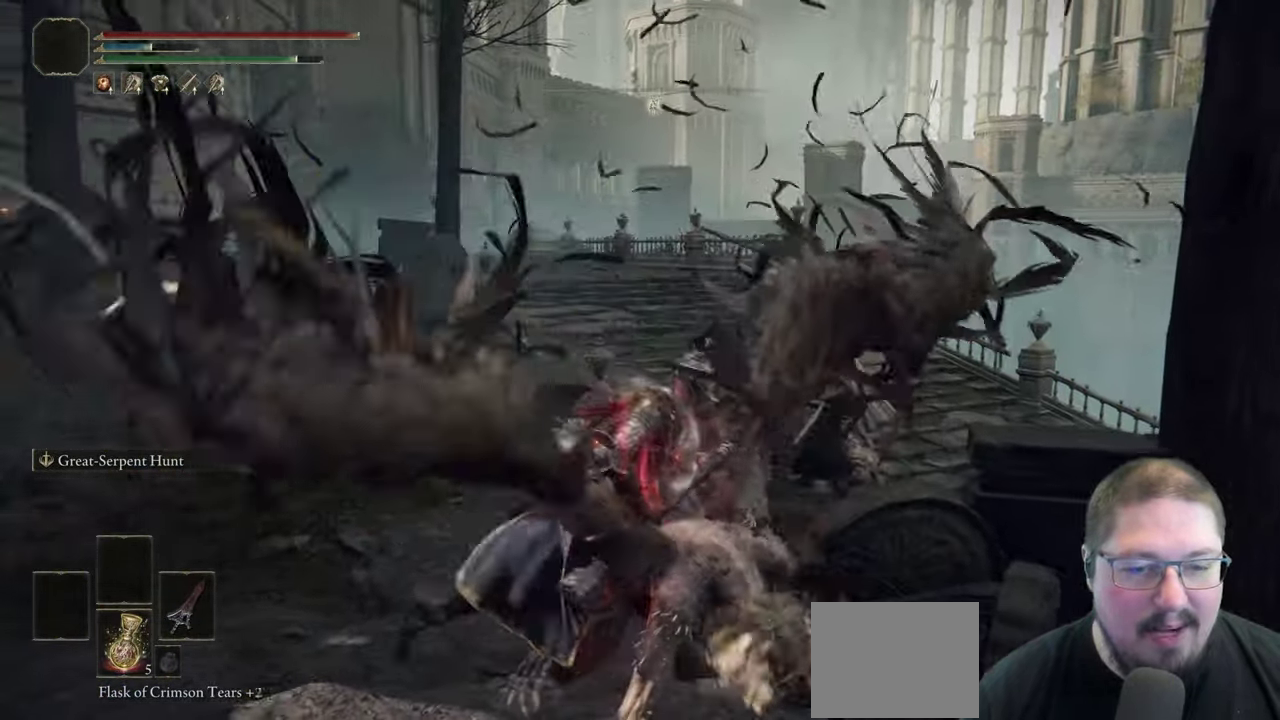
{"buttons": [], "left_stick": "center", "right_stick": "down-right"}
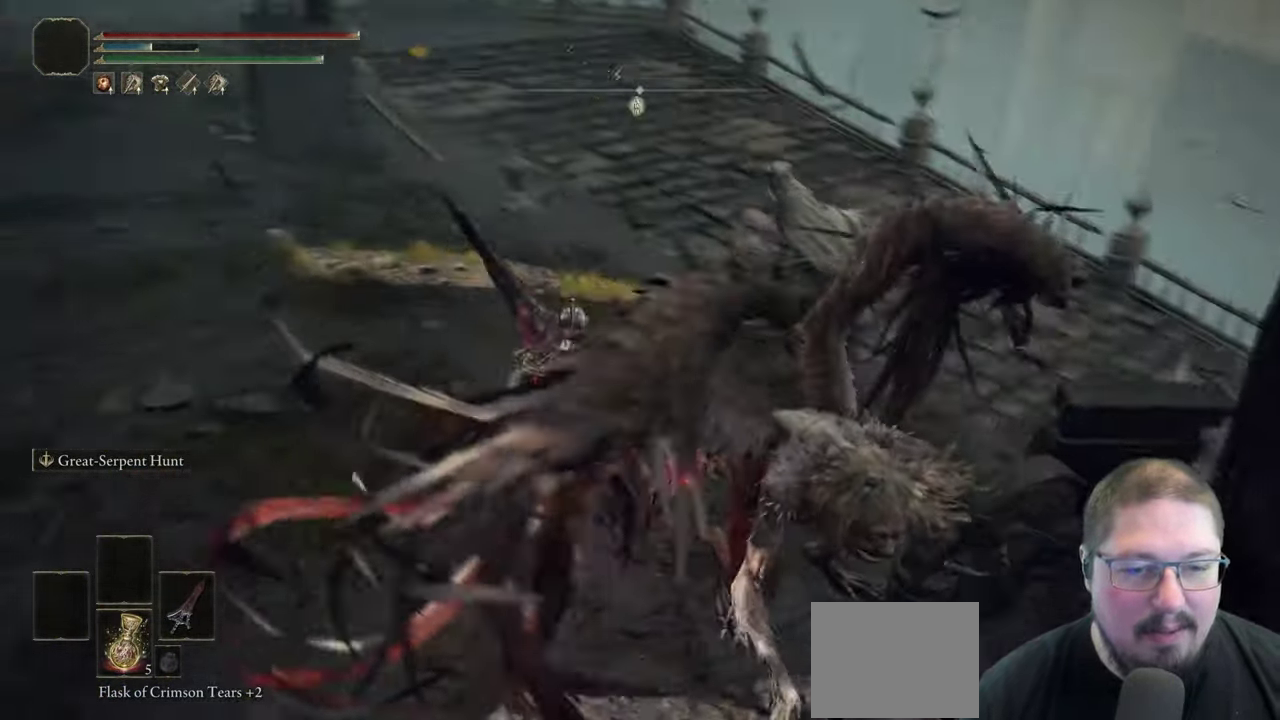
{"buttons": [], "left_stick": "up", "right_stick": "center", "events": [[150, "left_stick", "up"], [433, "right_stick", "center"]]}
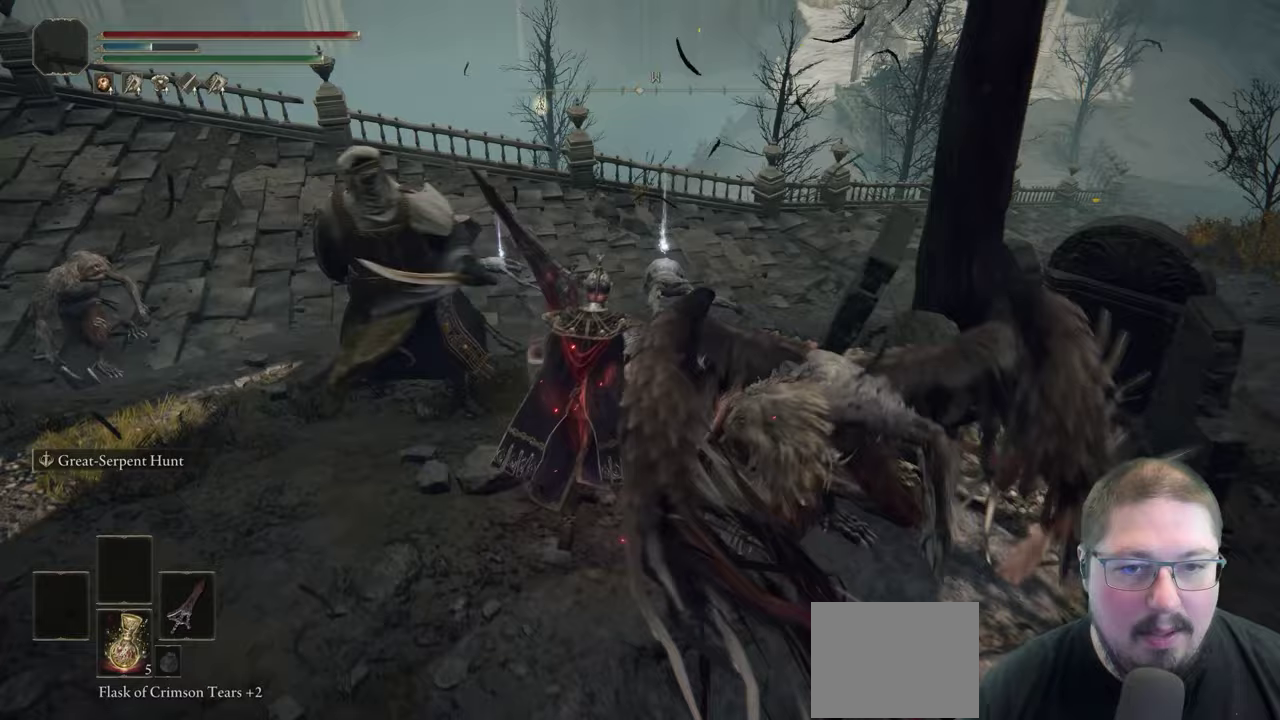
{"buttons": [], "left_stick": "up-right", "right_stick": "center", "events": [[200, "left_stick", "up-right"], [317, "B", "down"], [400, "B", "up"]]}
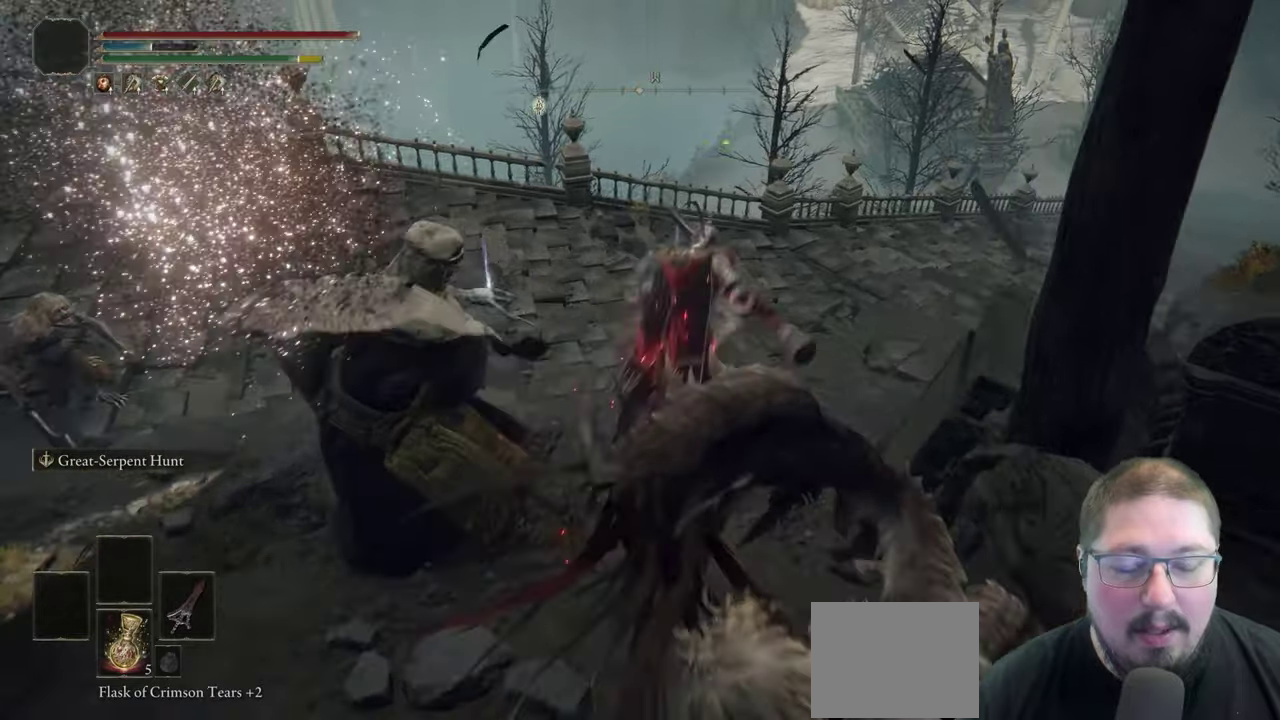
{"buttons": ["Y"], "left_stick": "down-left", "right_stick": "center", "events": [[150, "left_stick", "down-left"], [267, "Y", "down"], [367, "Y", "up"], [433, "Y", "down"]]}
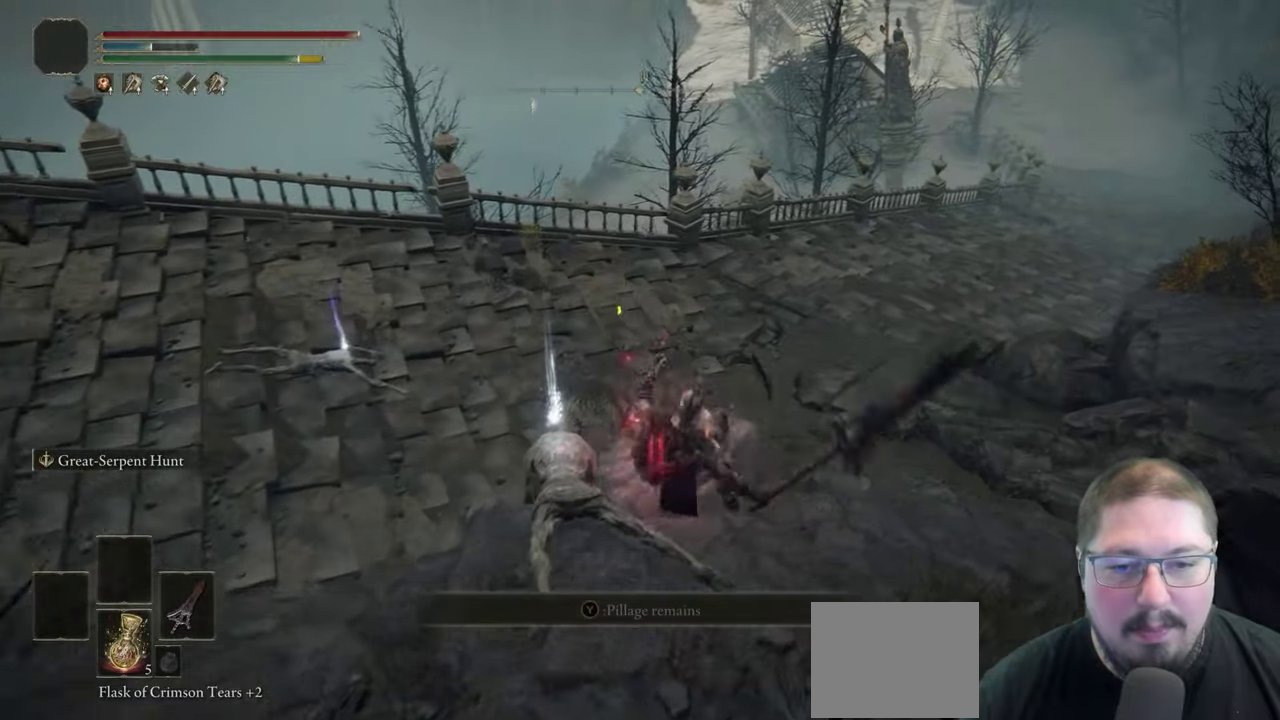
{"buttons": ["Y"], "left_stick": "down-left", "right_stick": "center", "events": [[33, "Y", "up"], [117, "Y", "down"], [200, "Y", "up"], [283, "Y", "down"], [350, "Y", "up"], [450, "Y", "down"]]}
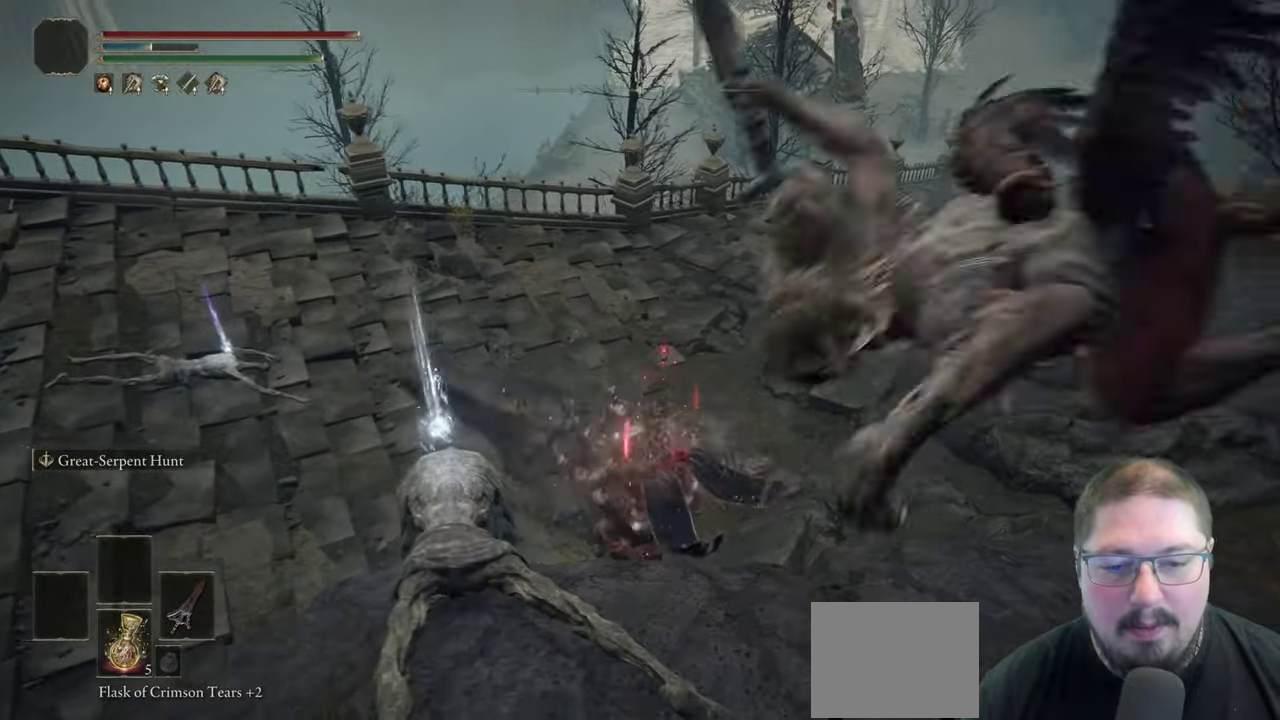
{"buttons": [], "left_stick": "up", "right_stick": "left", "events": [[17, "Y", "up"], [117, "Y", "down"], [167, "Y", "up"], [283, "left_stick", "left"], [400, "right_stick", "left"], [433, "left_stick", "up"]]}
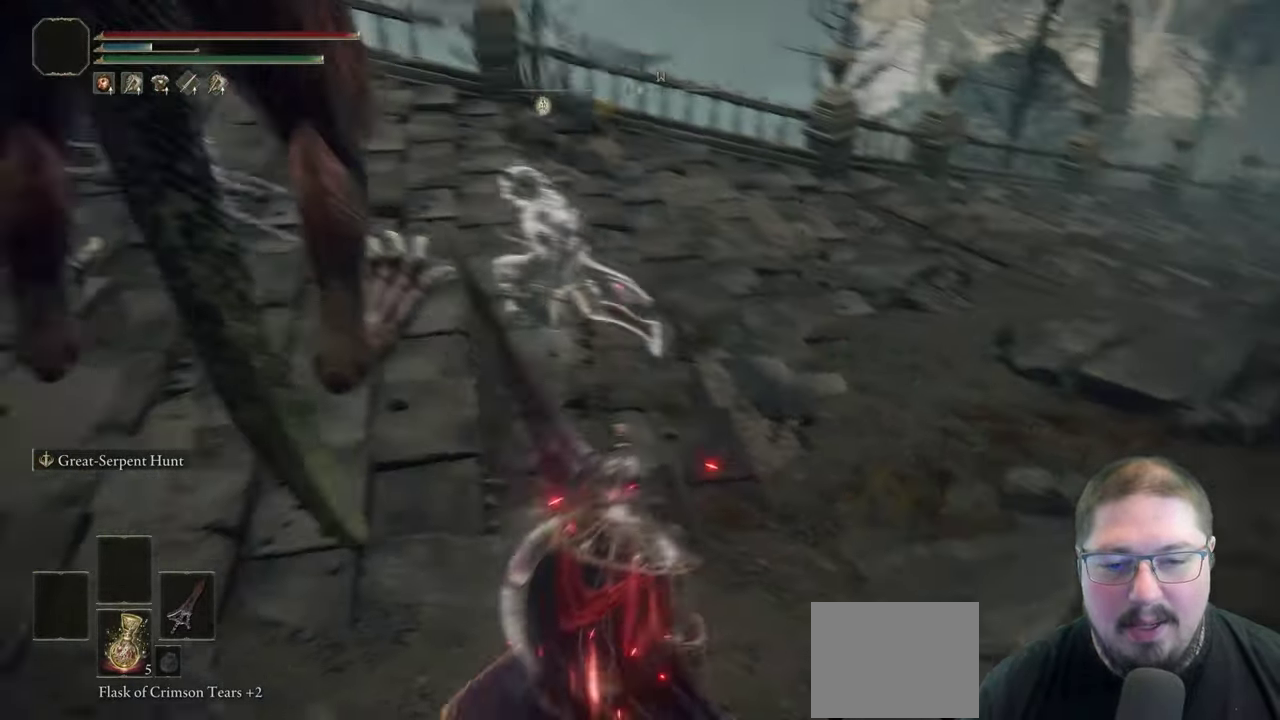
{"buttons": ["B"], "left_stick": "up", "right_stick": "center", "events": [[67, "right_stick", "center"], [217, "B", "down"]]}
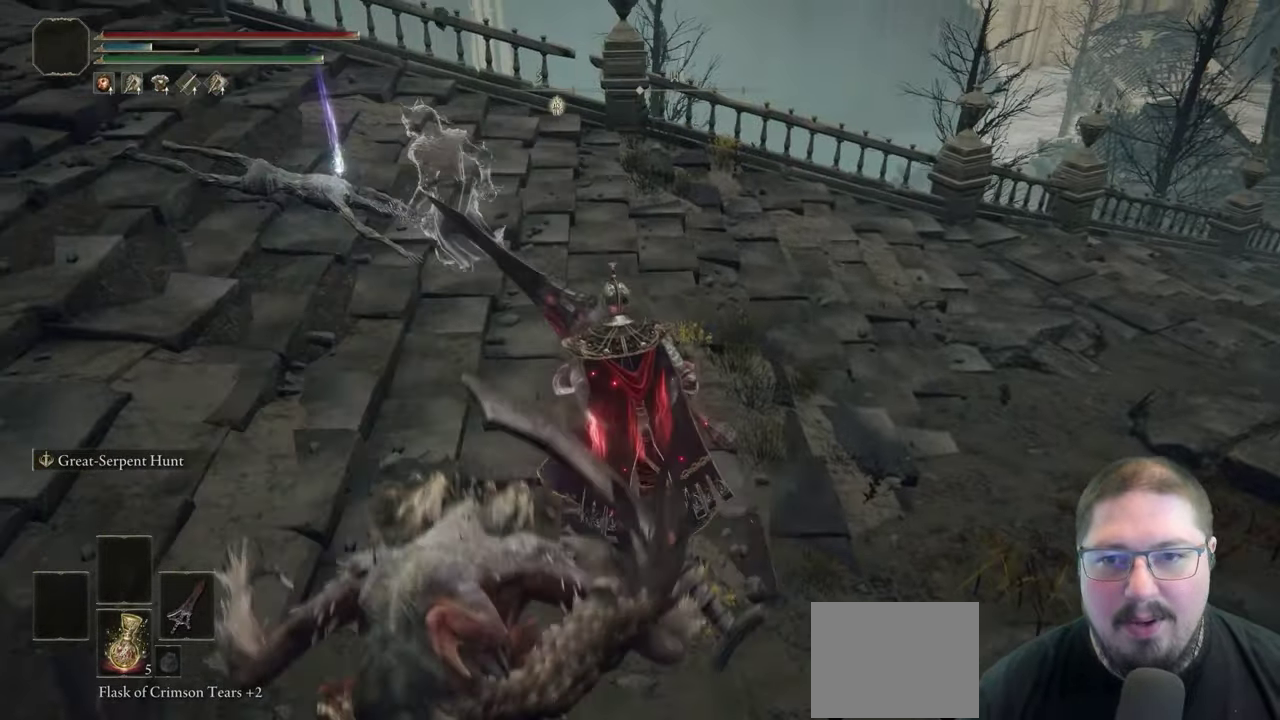
{"buttons": ["B"], "left_stick": "up-left", "right_stick": "center", "events": [[417, "left_stick", "up-left"]]}
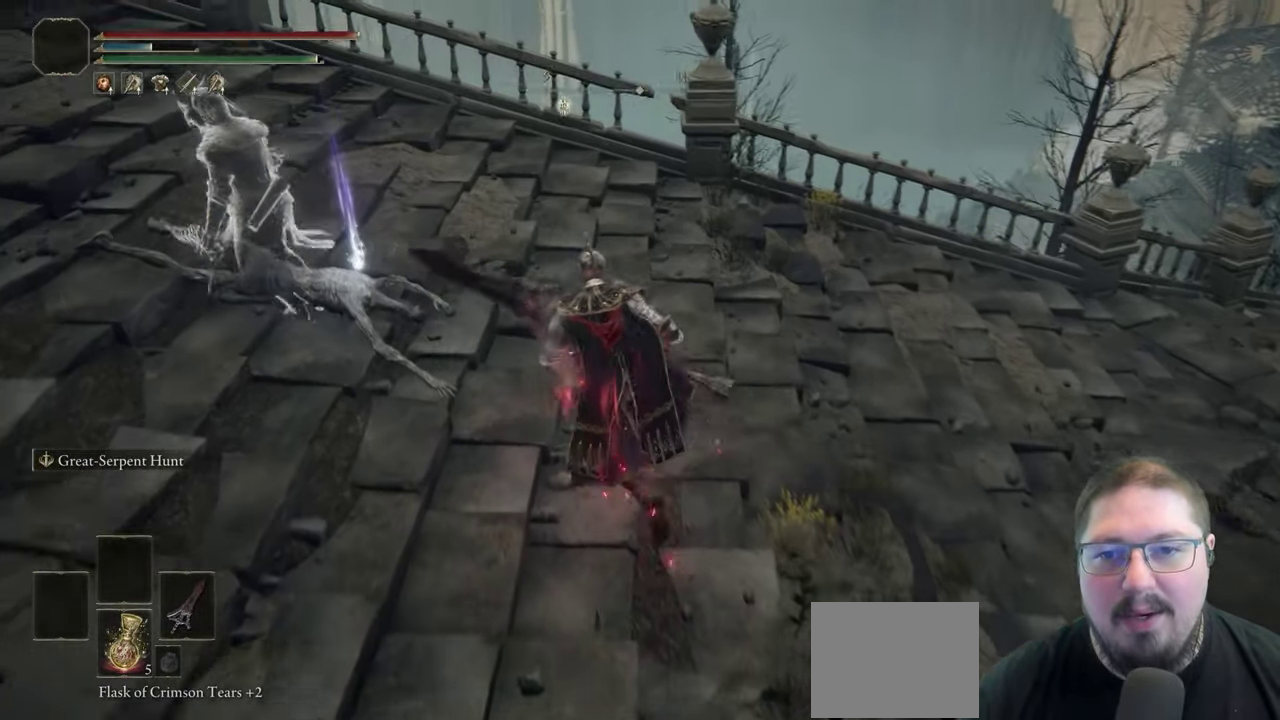
{"buttons": ["B", "Y"], "left_stick": "up-left", "right_stick": "center", "events": [[250, "Y", "down"], [383, "Y", "up"], [467, "Y", "down"]]}
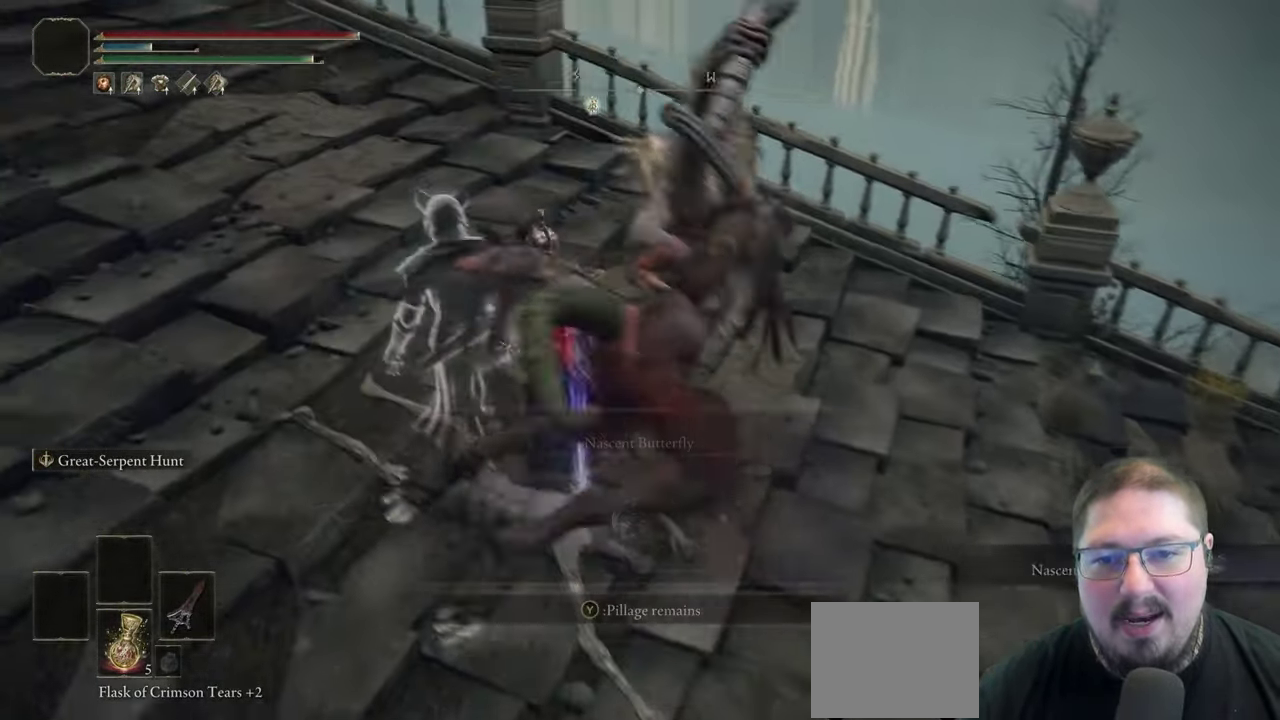
{"buttons": ["B", "Y"], "left_stick": "up-left", "right_stick": "center", "events": [[83, "Y", "up"], [483, "Y", "down"]]}
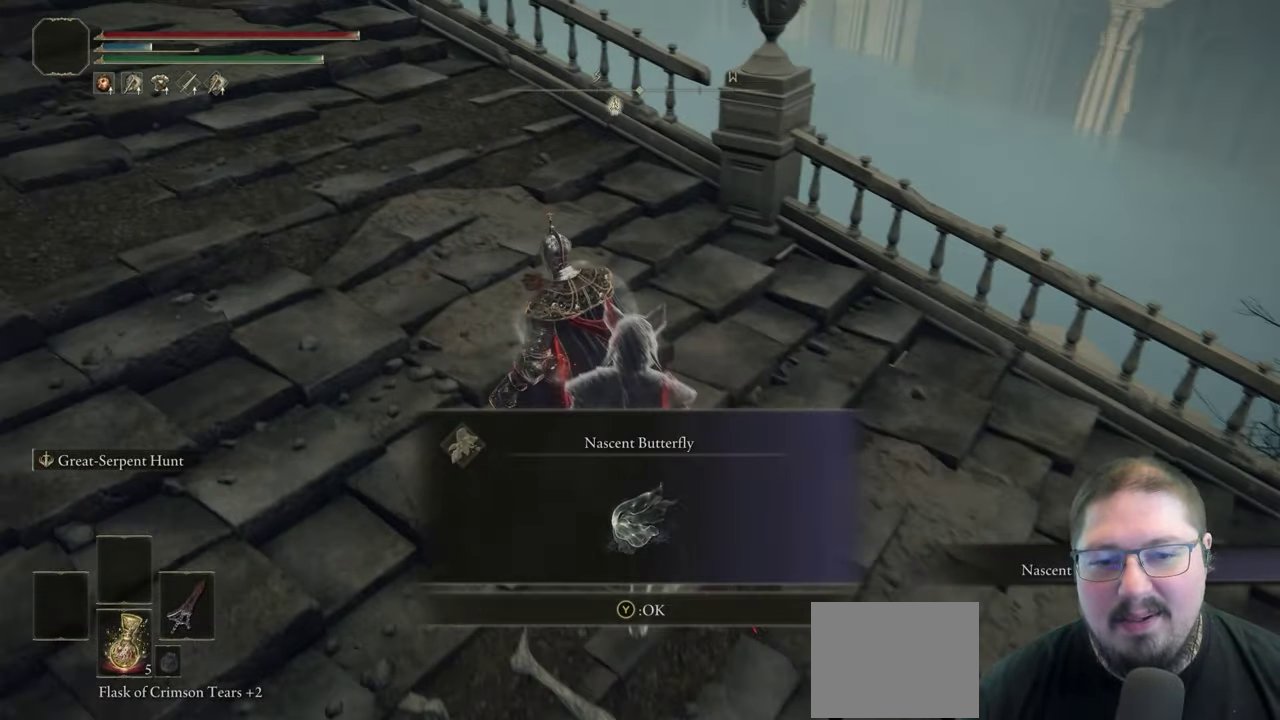
{"buttons": ["B"], "left_stick": "up-left", "right_stick": "center", "events": [[133, "Y", "up"]]}
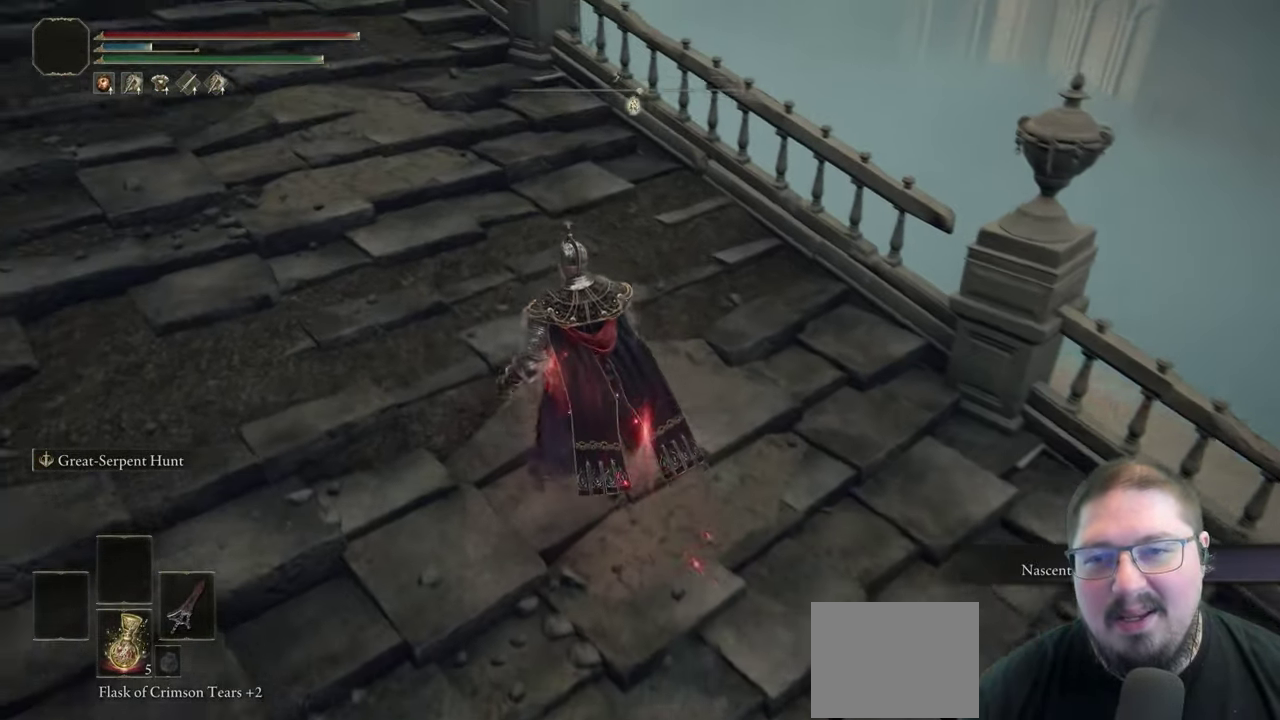
{"buttons": ["B"], "left_stick": "up", "right_stick": "center", "events": [[333, "left_stick", "up"]]}
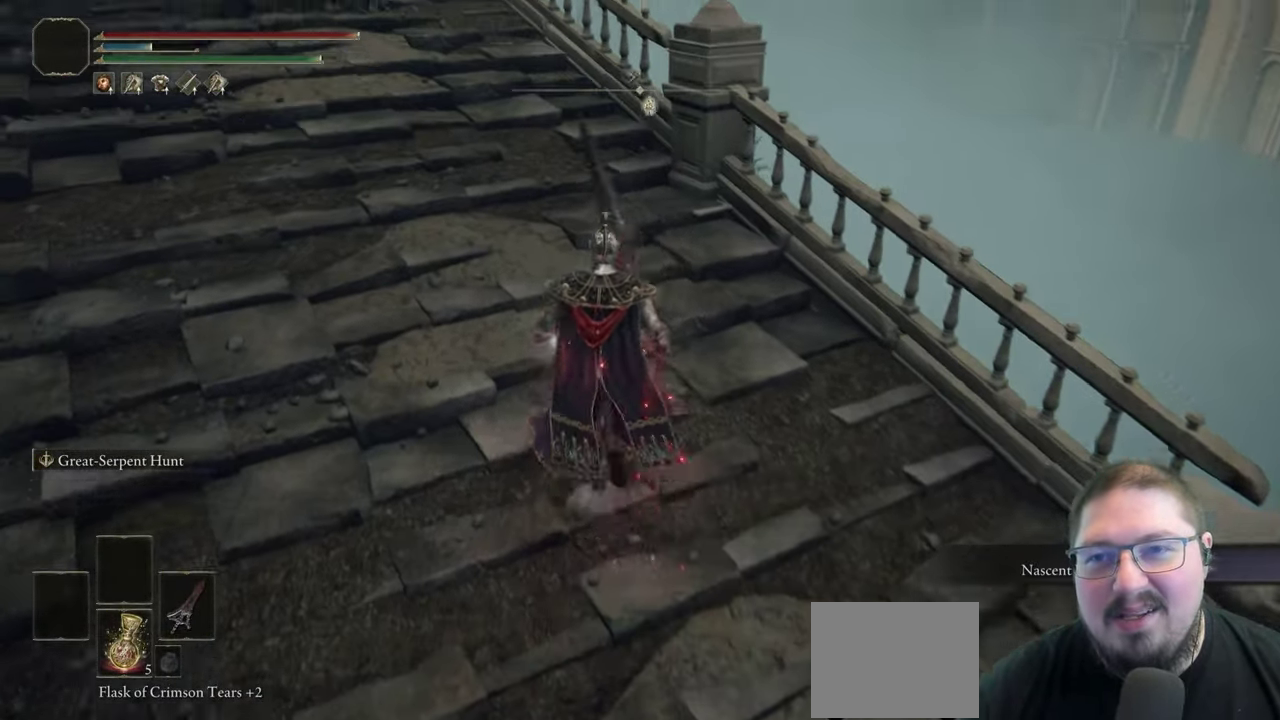
{"buttons": ["B"], "left_stick": "up-left", "right_stick": "center", "events": [[50, "left_stick", "up-left"]]}
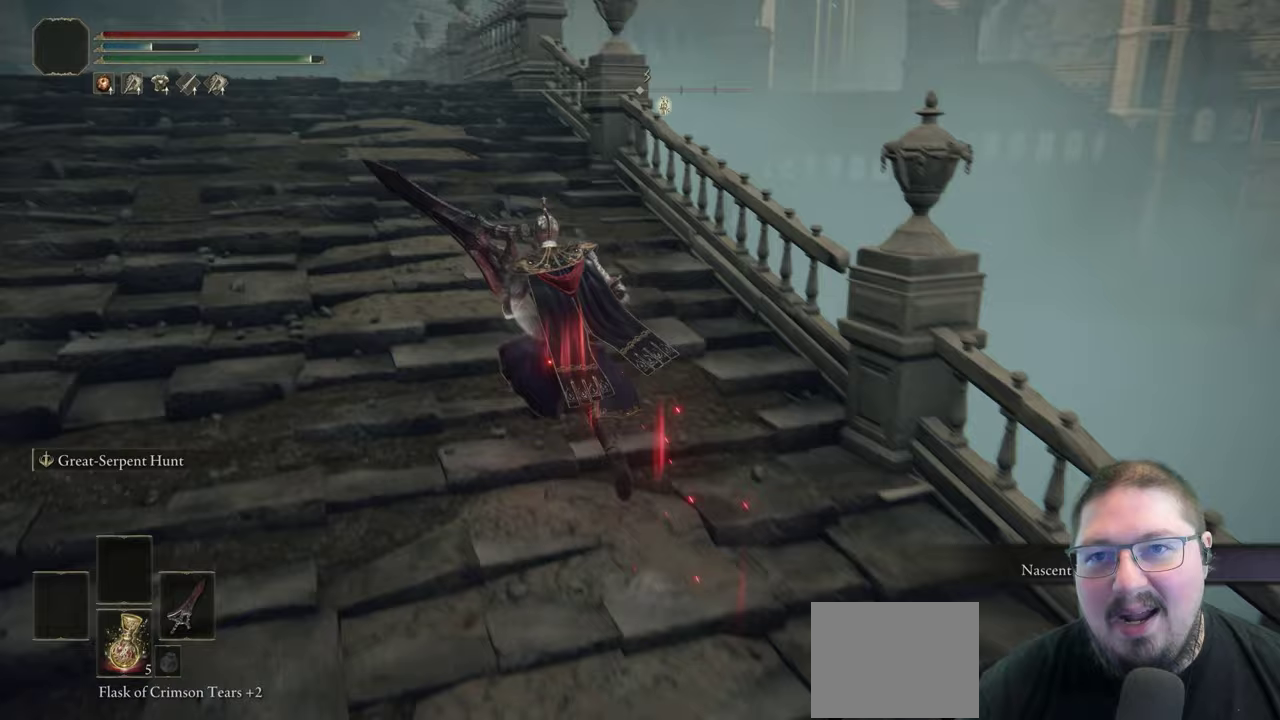
{"buttons": ["B"], "left_stick": "up-left", "right_stick": "center", "events": []}
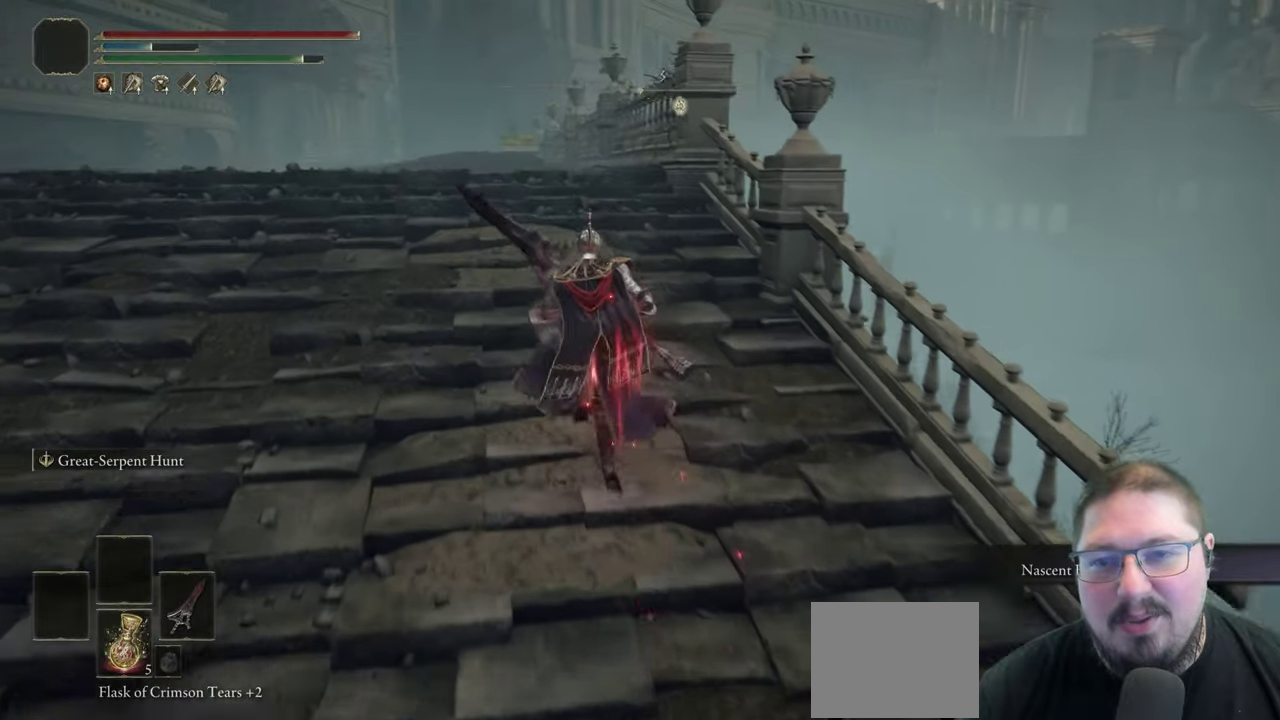
{"buttons": ["B"], "left_stick": "up", "right_stick": "center", "events": [[283, "left_stick", "up"]]}
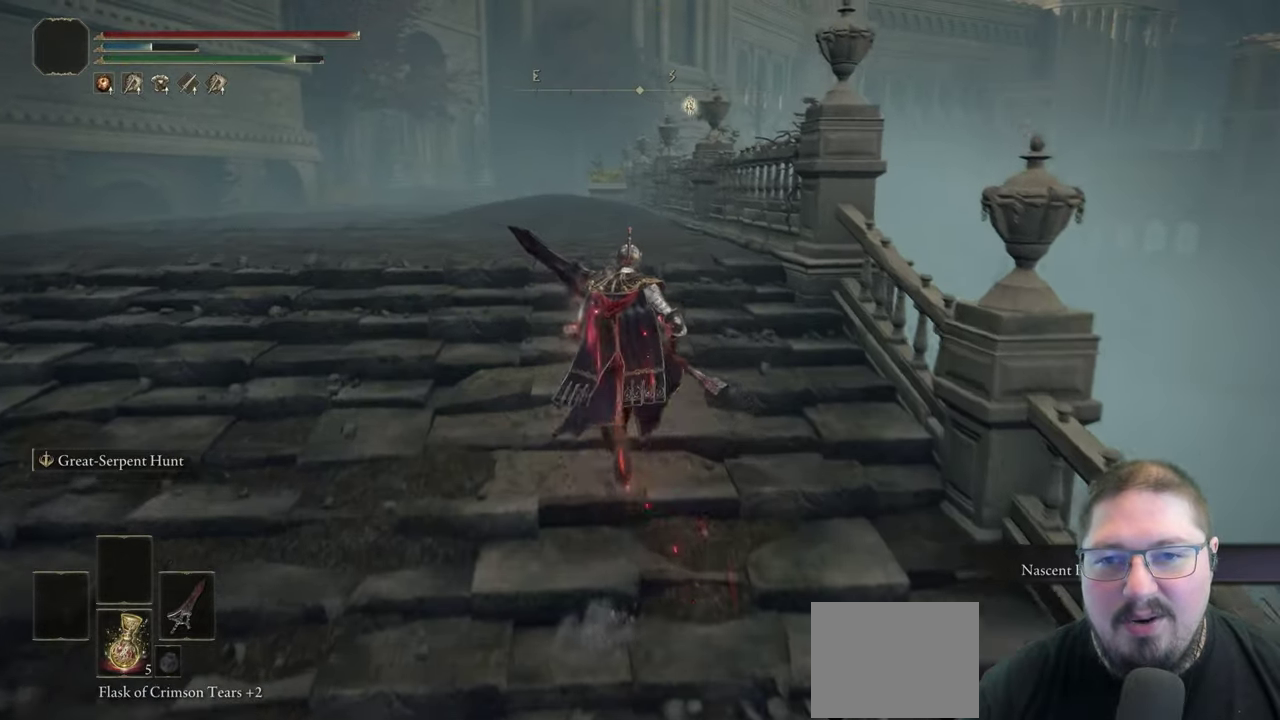
{"buttons": ["B"], "left_stick": "up", "right_stick": "center", "events": []}
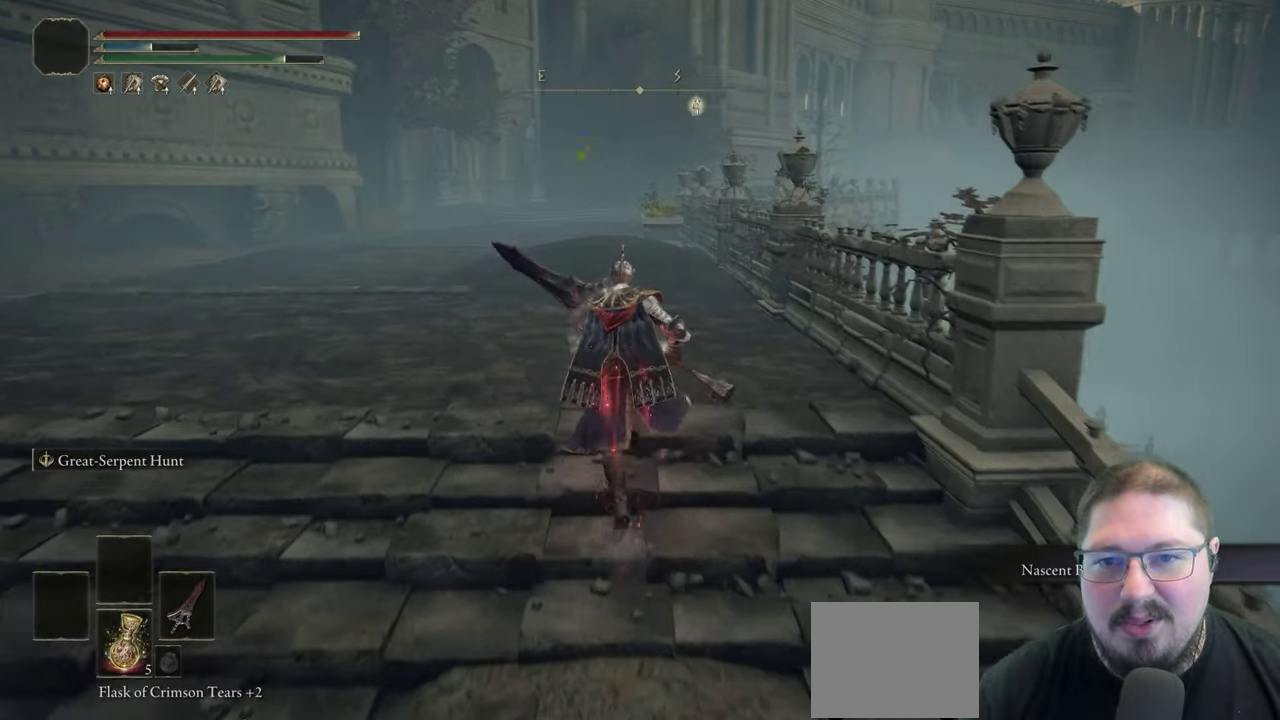
{"buttons": ["B"], "left_stick": "up", "right_stick": "center", "events": []}